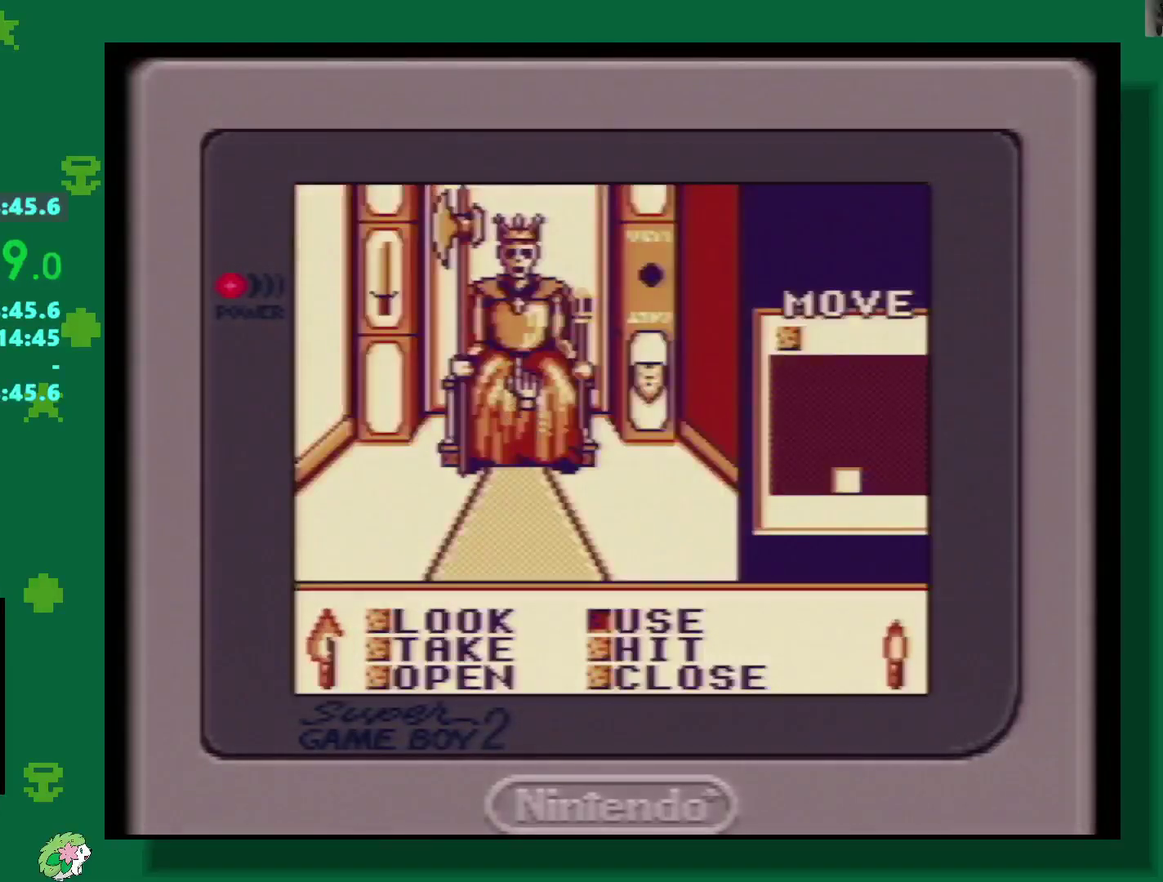
Gameplay with a controller (Nintendo layout); each line is a JSON object with the inputs held at the frame after it. "events" lists button and stick changes between this image and that frame as [ms after this image, input, new state], when the widget could be followed in between. Not read: L3 R3.
{"buttons": ["A"], "events": [[150, "DPAD_RIGHT", "down"], [150, "DPAD_UP", "up"], [417, "DPAD_RIGHT", "up"], [433, "A", "down"]]}
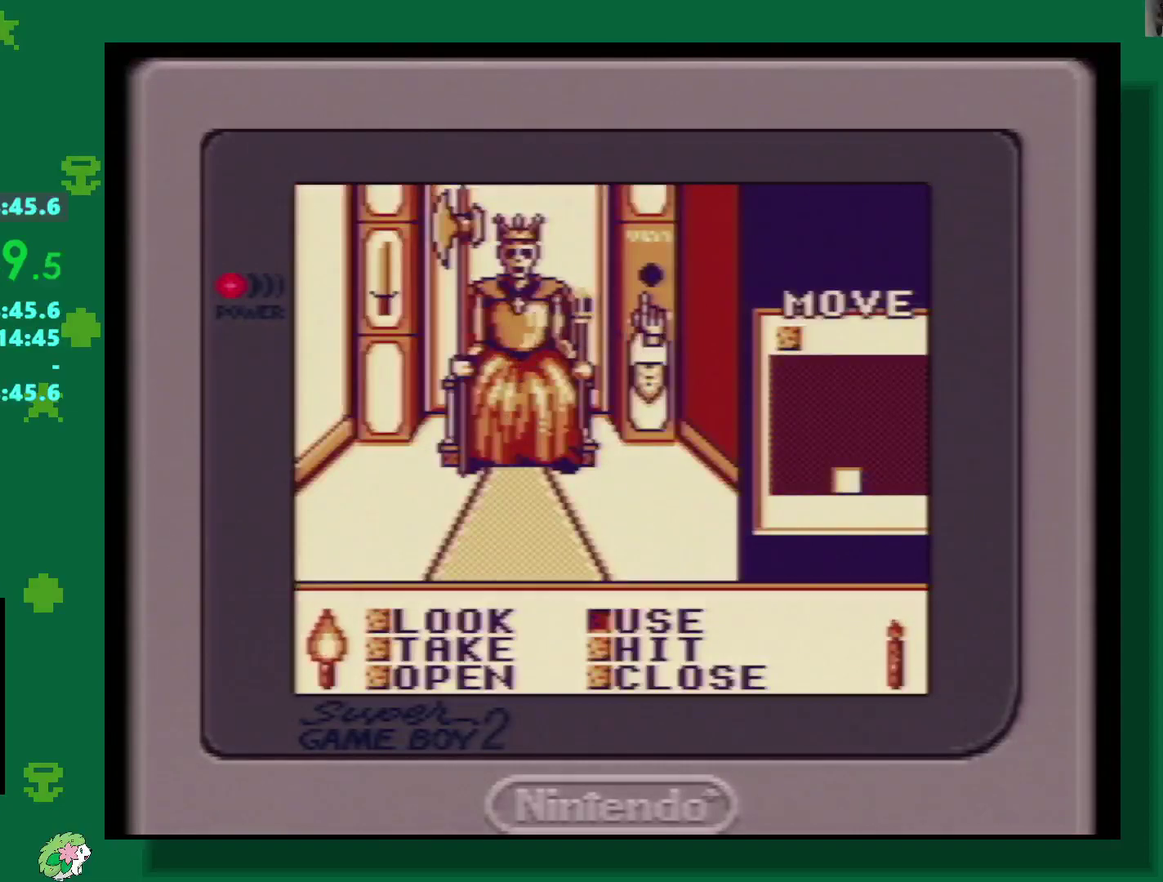
{"buttons": ["A"], "events": [[33, "A", "up"], [217, "A", "down"], [283, "A", "up"], [350, "A", "down"], [400, "A", "up"], [467, "A", "down"]]}
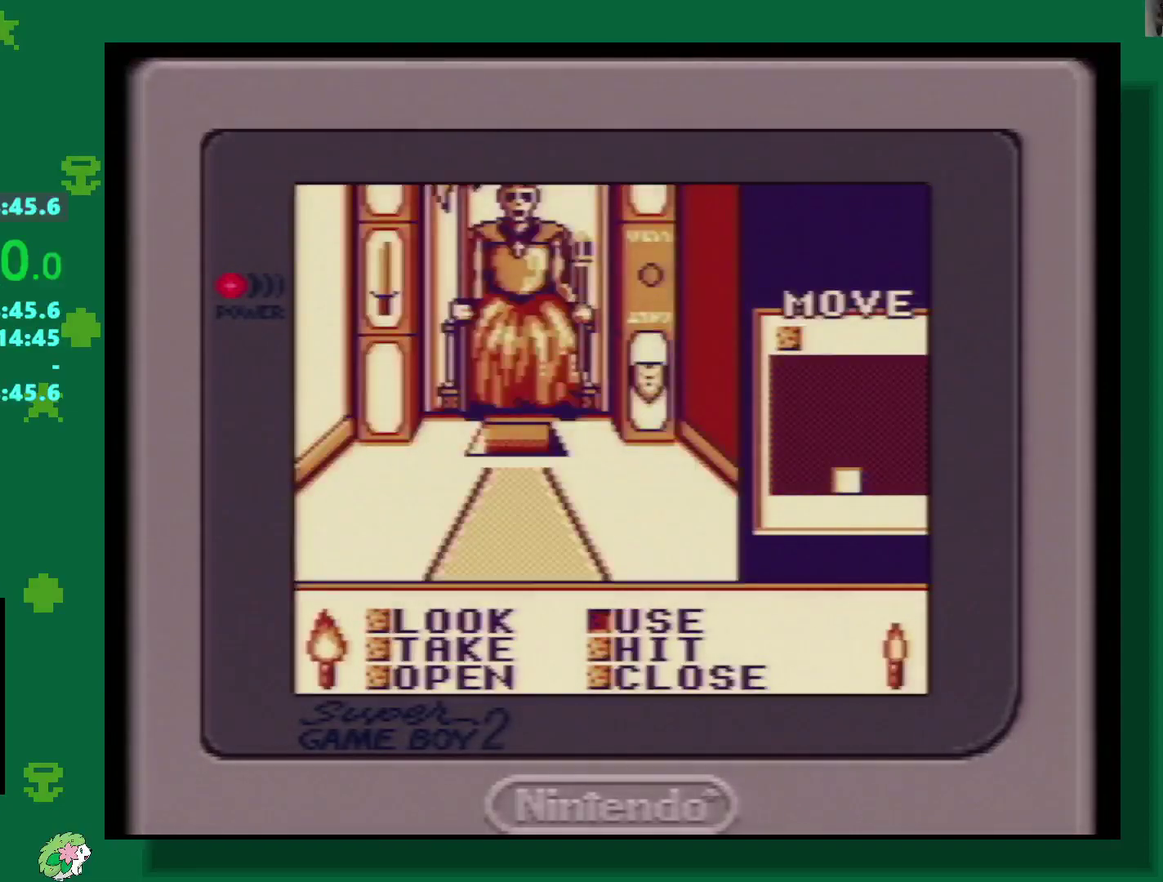
{"buttons": [], "events": [[17, "A", "up"], [83, "A", "down"], [167, "A", "up"], [233, "A", "down"], [283, "A", "up"], [367, "A", "down"], [450, "A", "up"]]}
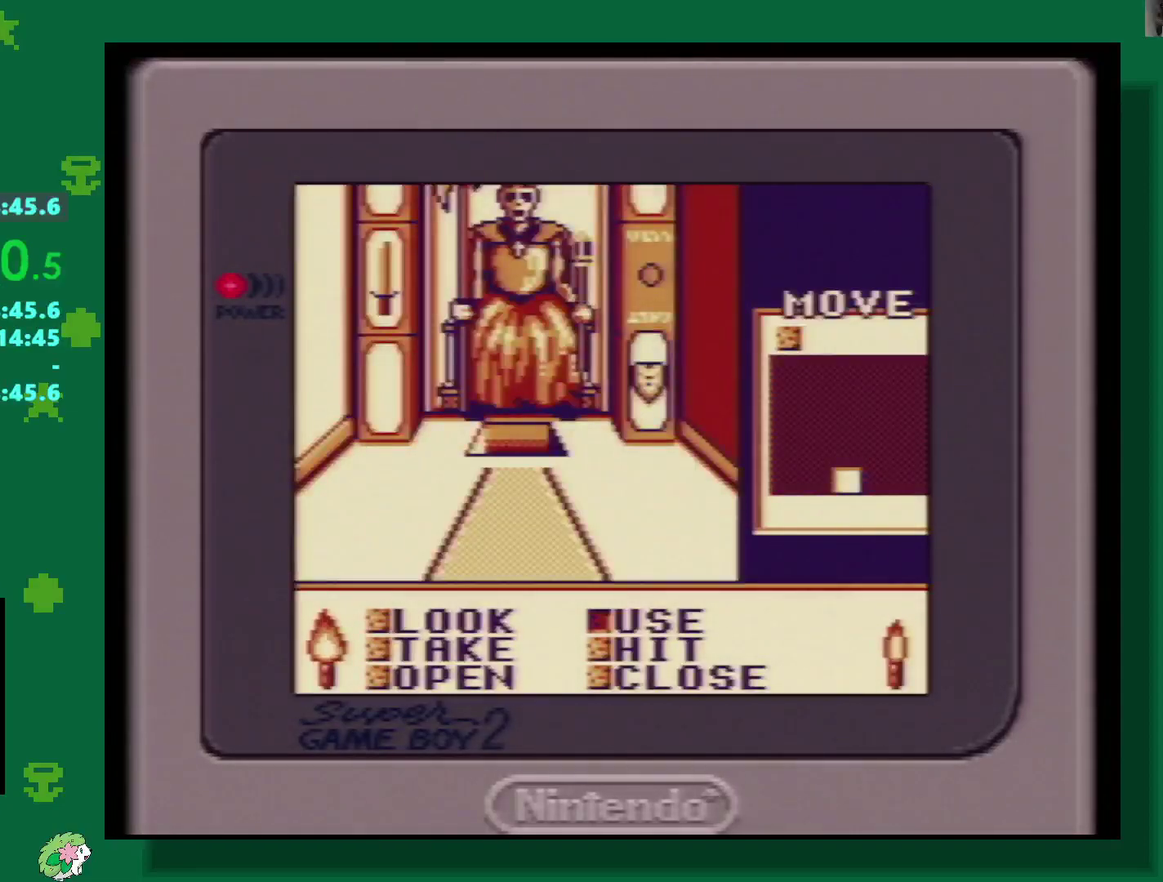
{"buttons": [], "events": [[383, "A", "down"], [433, "A", "up"]]}
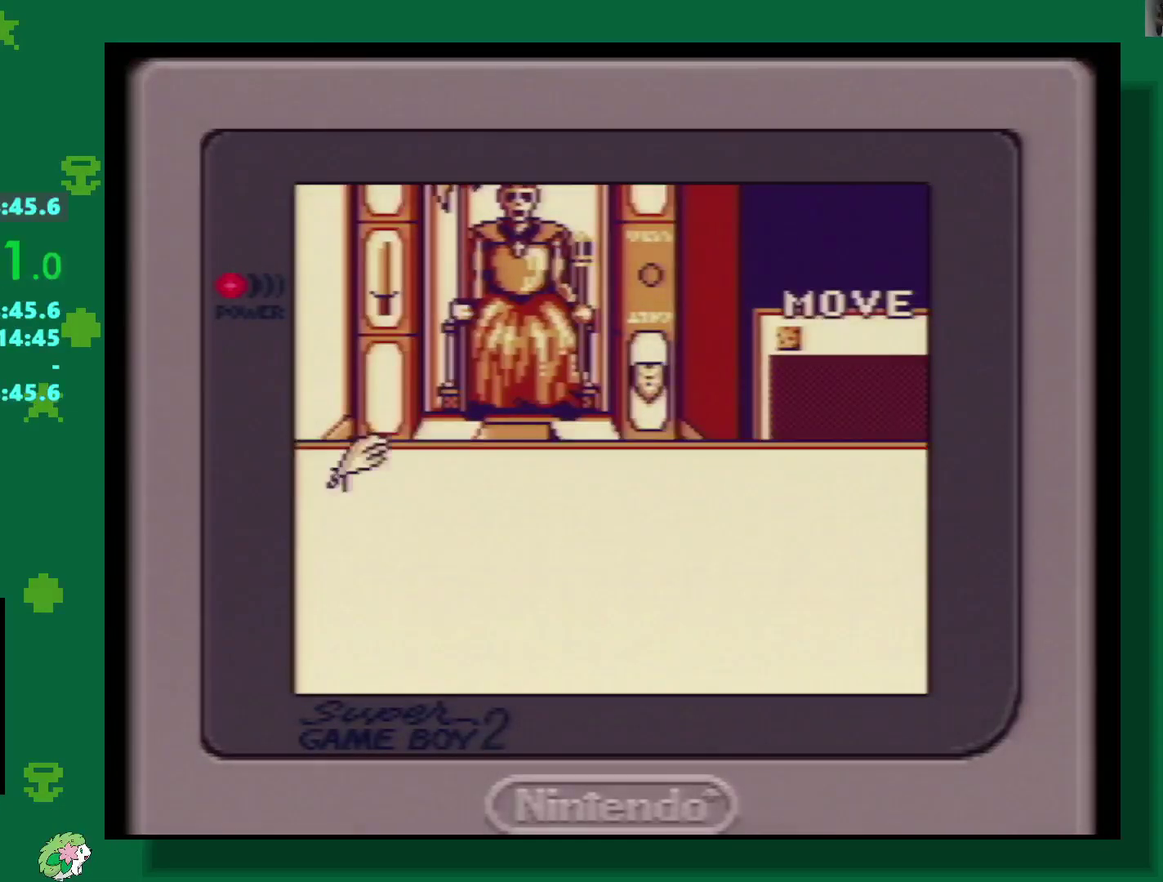
{"buttons": ["A"], "events": [[250, "A", "down"], [317, "A", "up"], [417, "A", "down"]]}
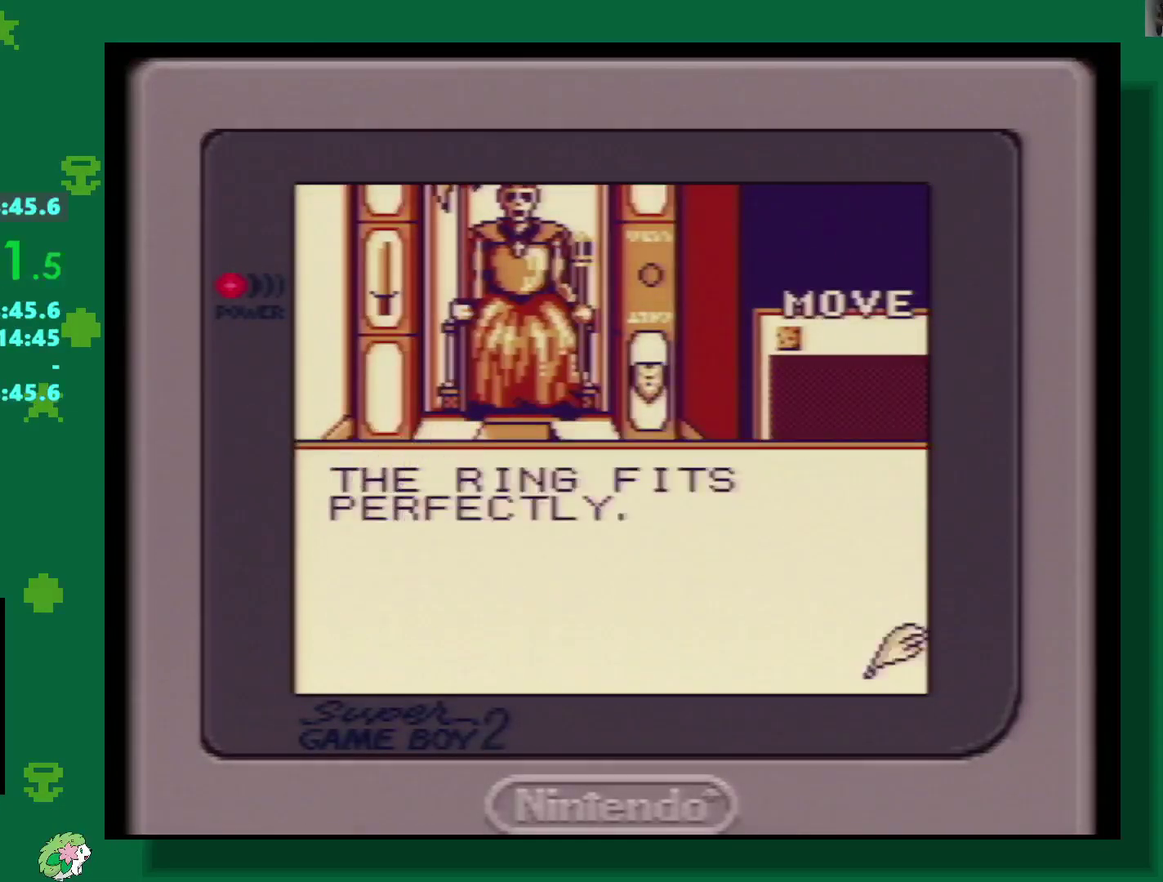
{"buttons": [], "events": [[17, "A", "up"], [433, "A", "down"], [500, "A", "up"]]}
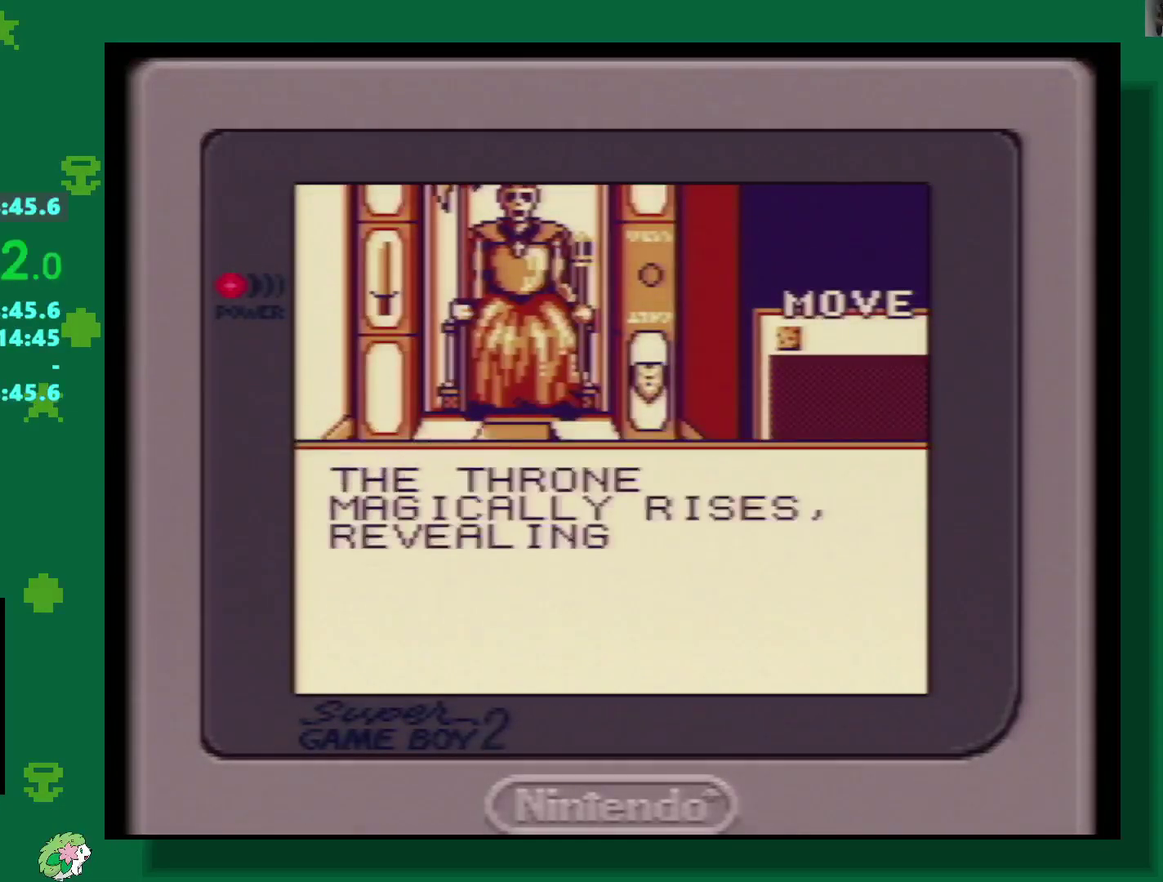
{"buttons": ["DPAD_DOWN"], "events": [[83, "A", "down"], [183, "A", "up"], [467, "DPAD_DOWN", "down"]]}
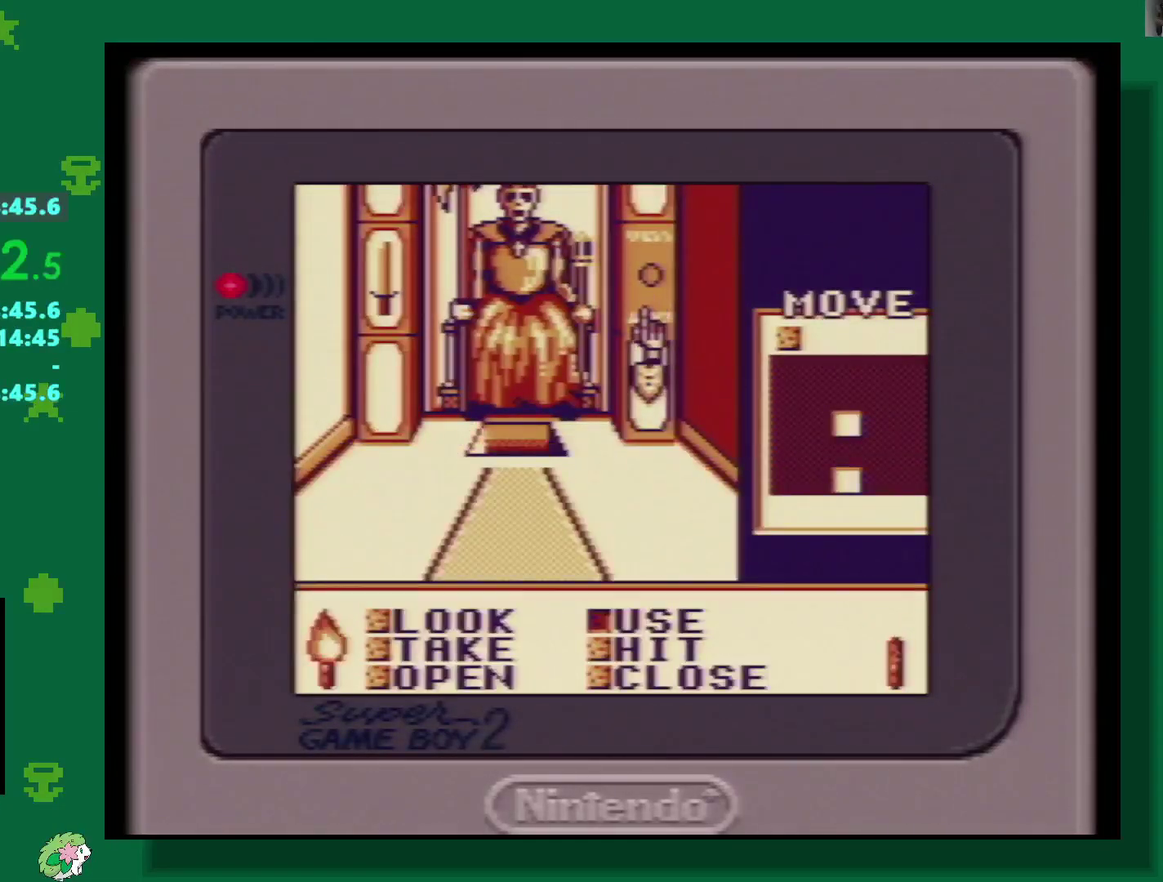
{"buttons": ["DPAD_LEFT"], "events": [[300, "DPAD_DOWN", "up"], [317, "DPAD_LEFT", "down"]]}
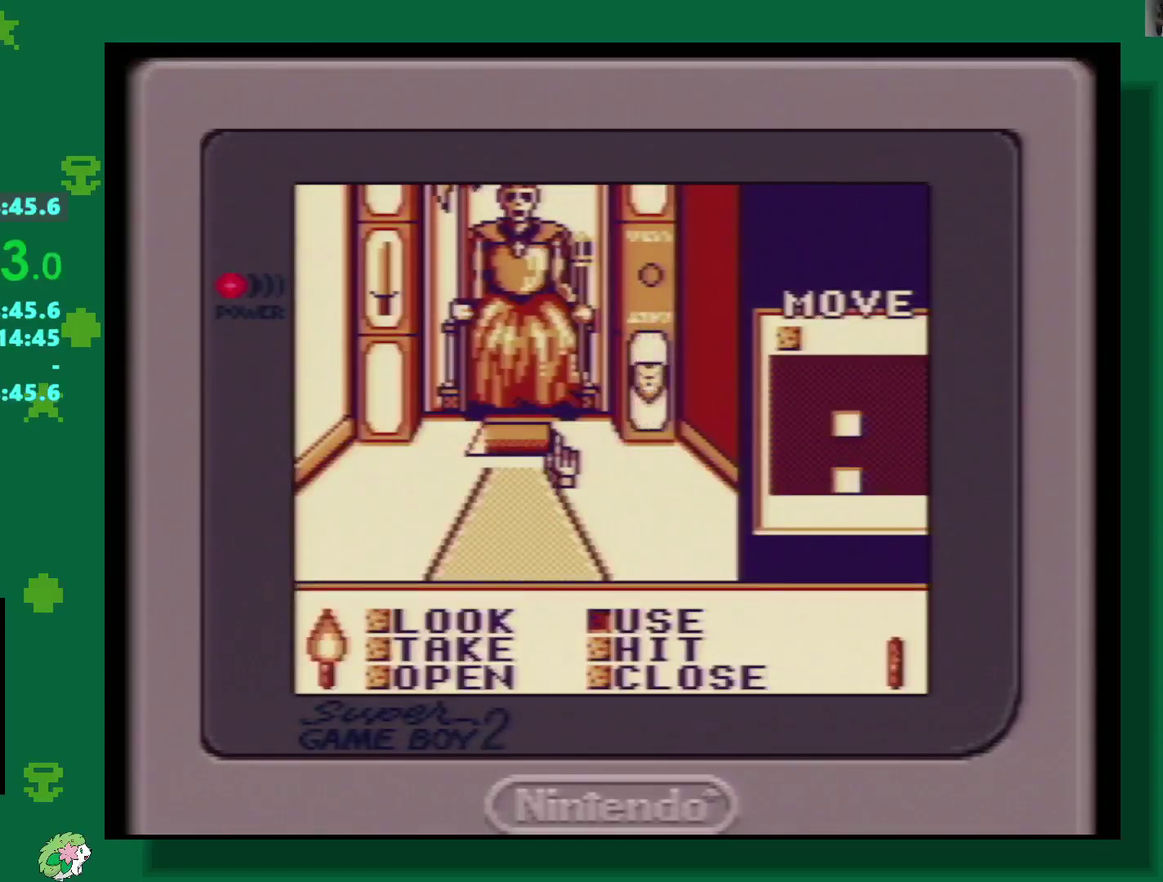
{"buttons": [], "events": [[33, "DPAD_LEFT", "up"], [100, "B", "down"], [217, "B", "up"], [300, "A", "down"], [433, "A", "up"]]}
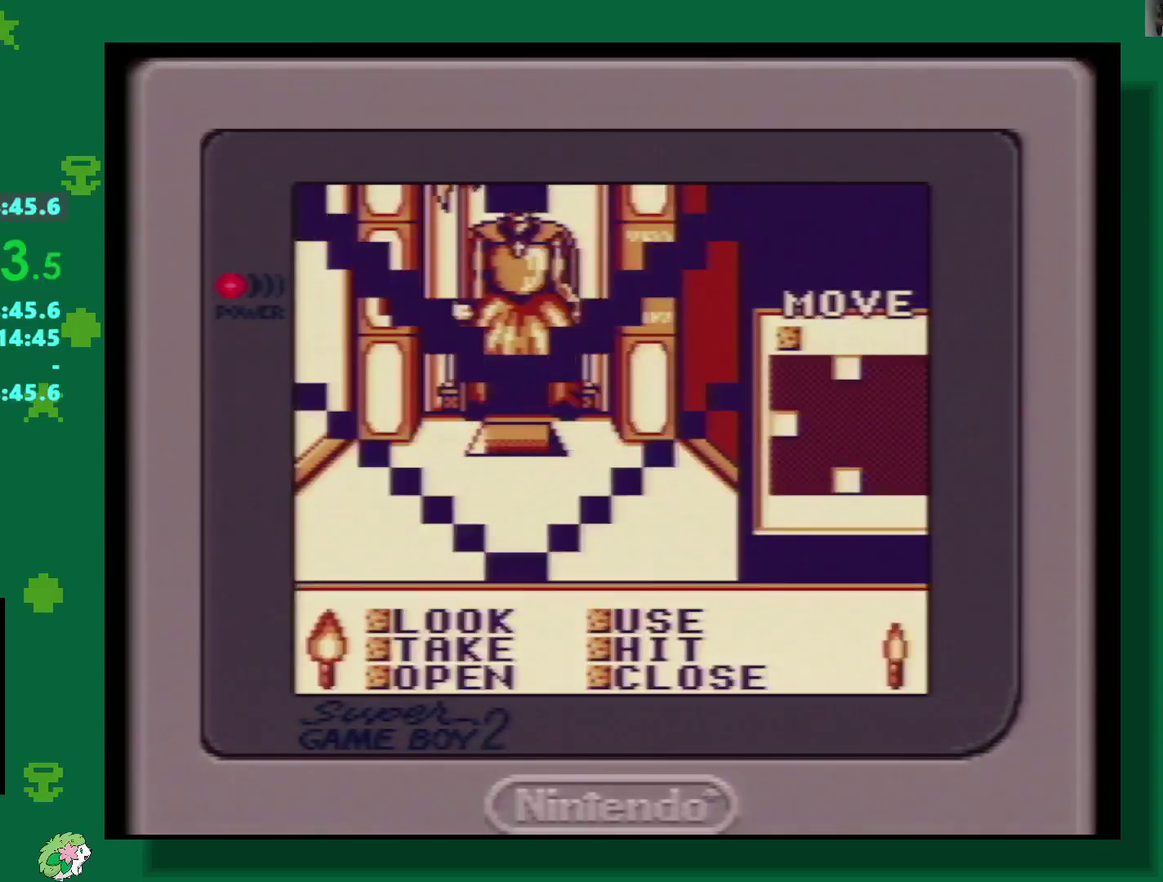
{"buttons": [], "events": []}
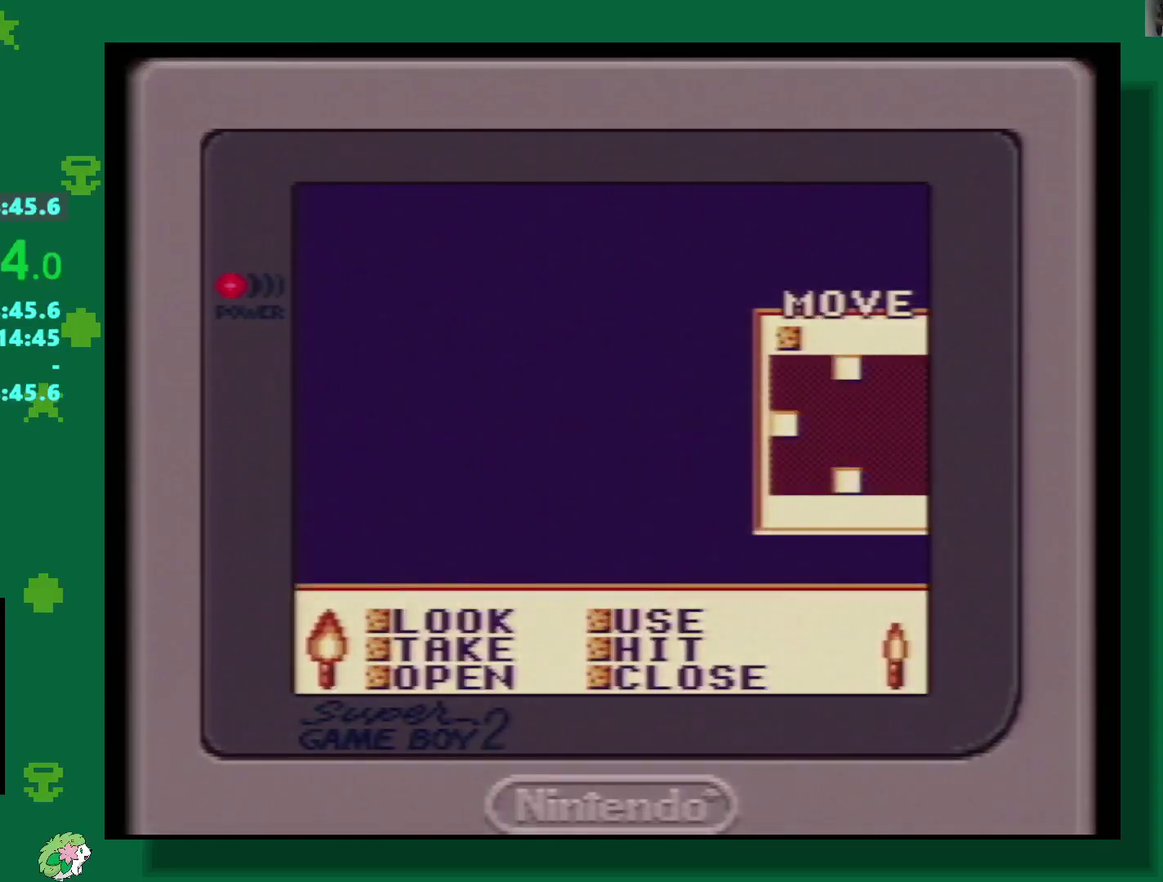
{"buttons": [], "events": []}
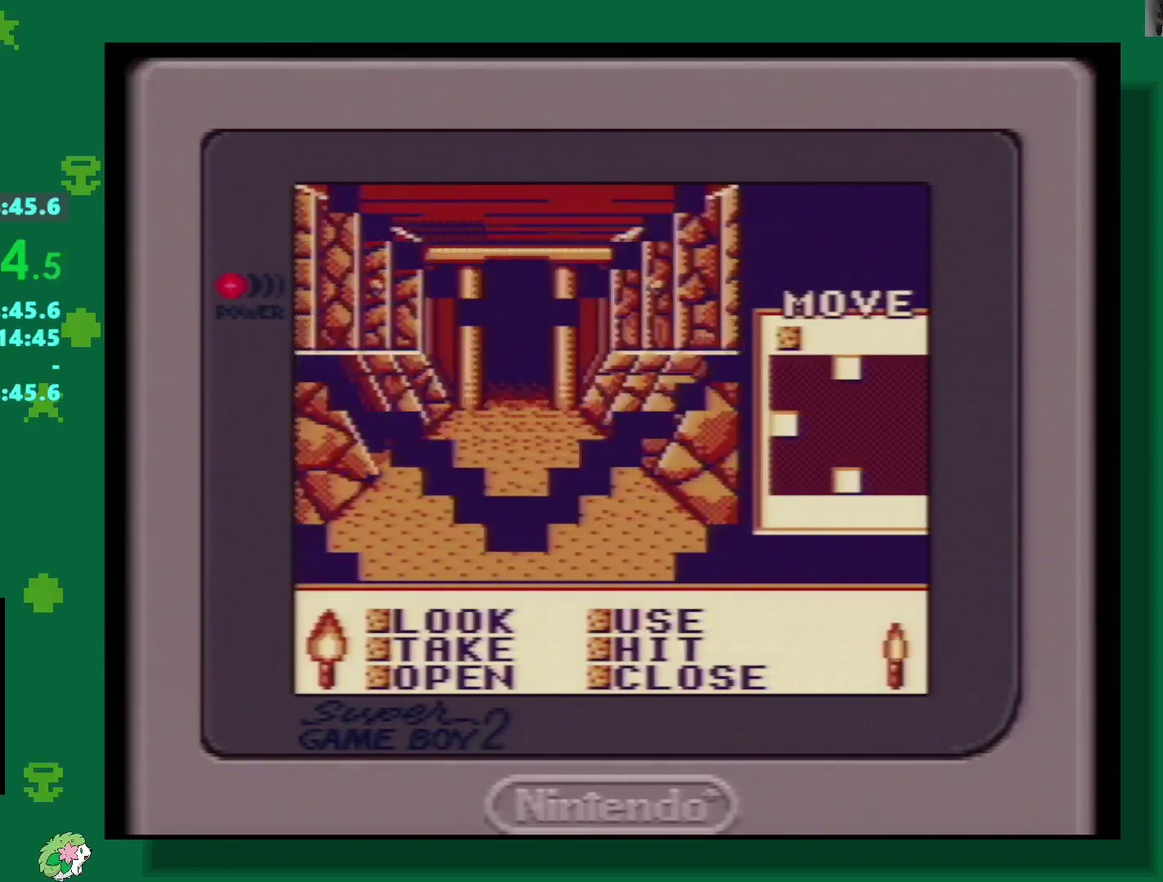
{"buttons": ["A"], "events": [[333, "A", "down"], [417, "A", "up"], [483, "A", "down"]]}
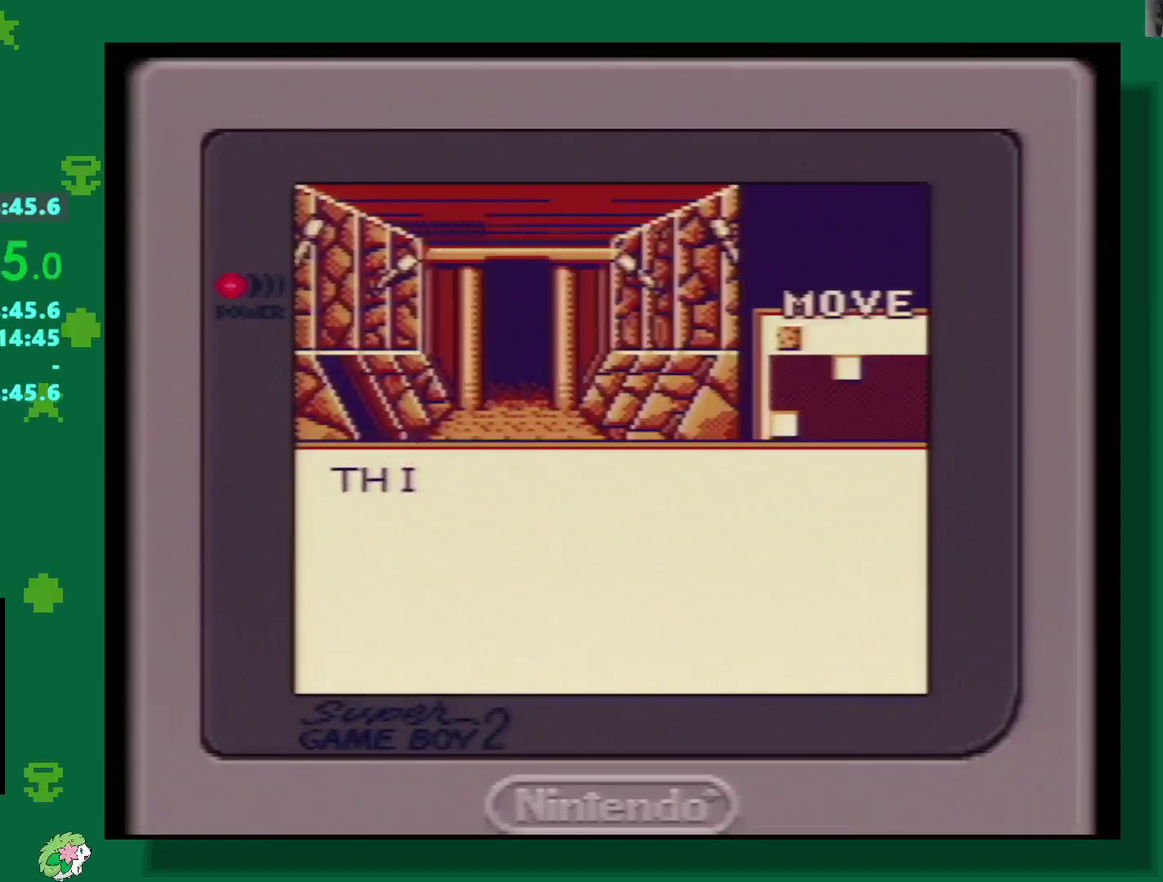
{"buttons": [], "events": [[83, "A", "up"], [350, "A", "down"], [450, "A", "up"]]}
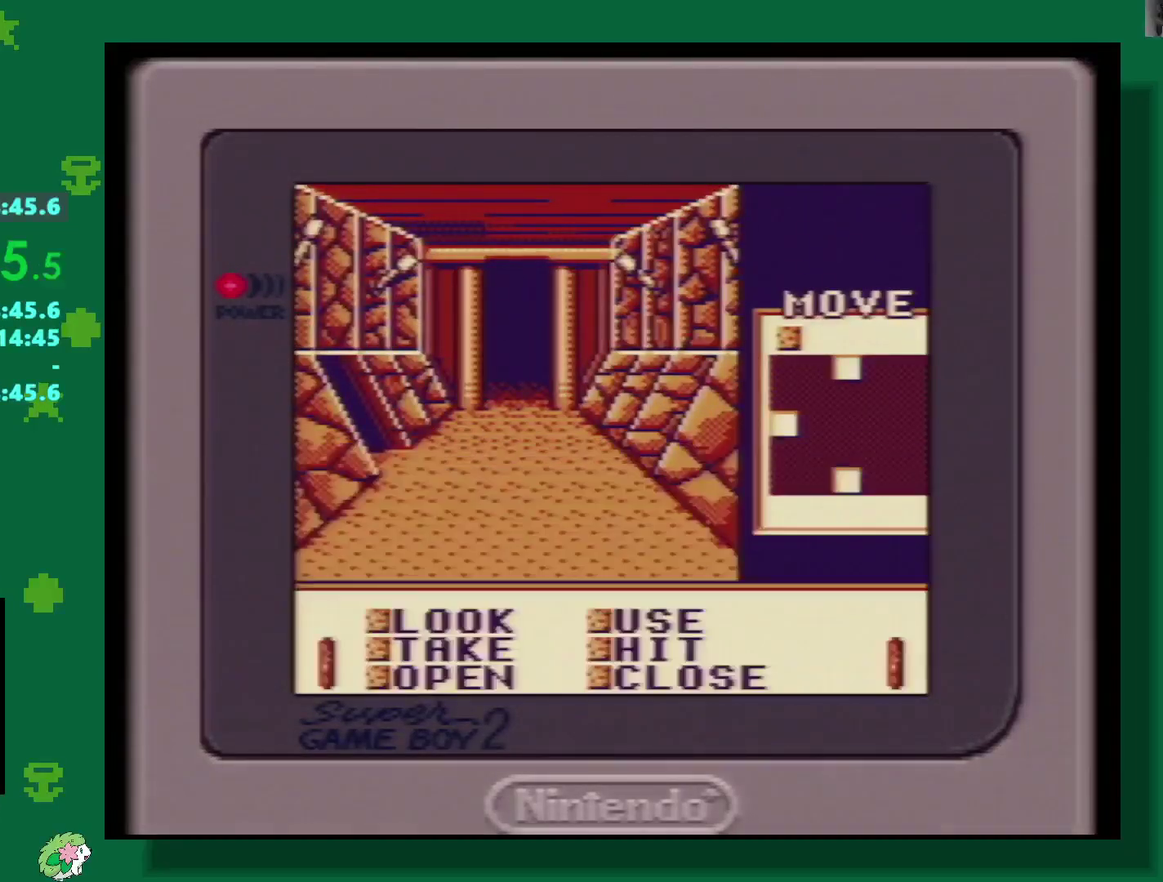
{"buttons": ["DPAD_UP"], "events": [[200, "DPAD_UP", "down"], [283, "DPAD_UP", "up"], [483, "DPAD_UP", "down"]]}
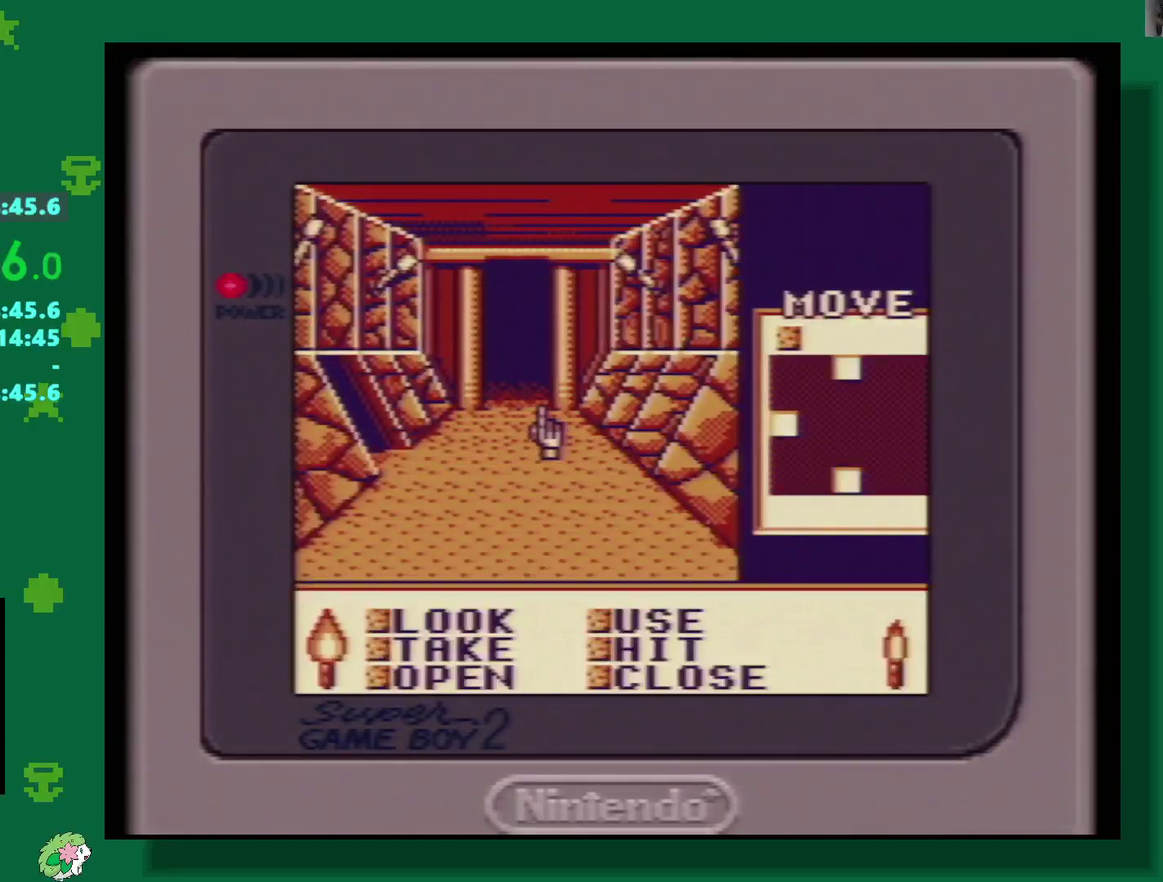
{"buttons": ["A"], "events": [[33, "DPAD_UP", "up"], [67, "A", "down"], [183, "A", "up"], [233, "A", "down"], [317, "A", "up"], [483, "A", "down"]]}
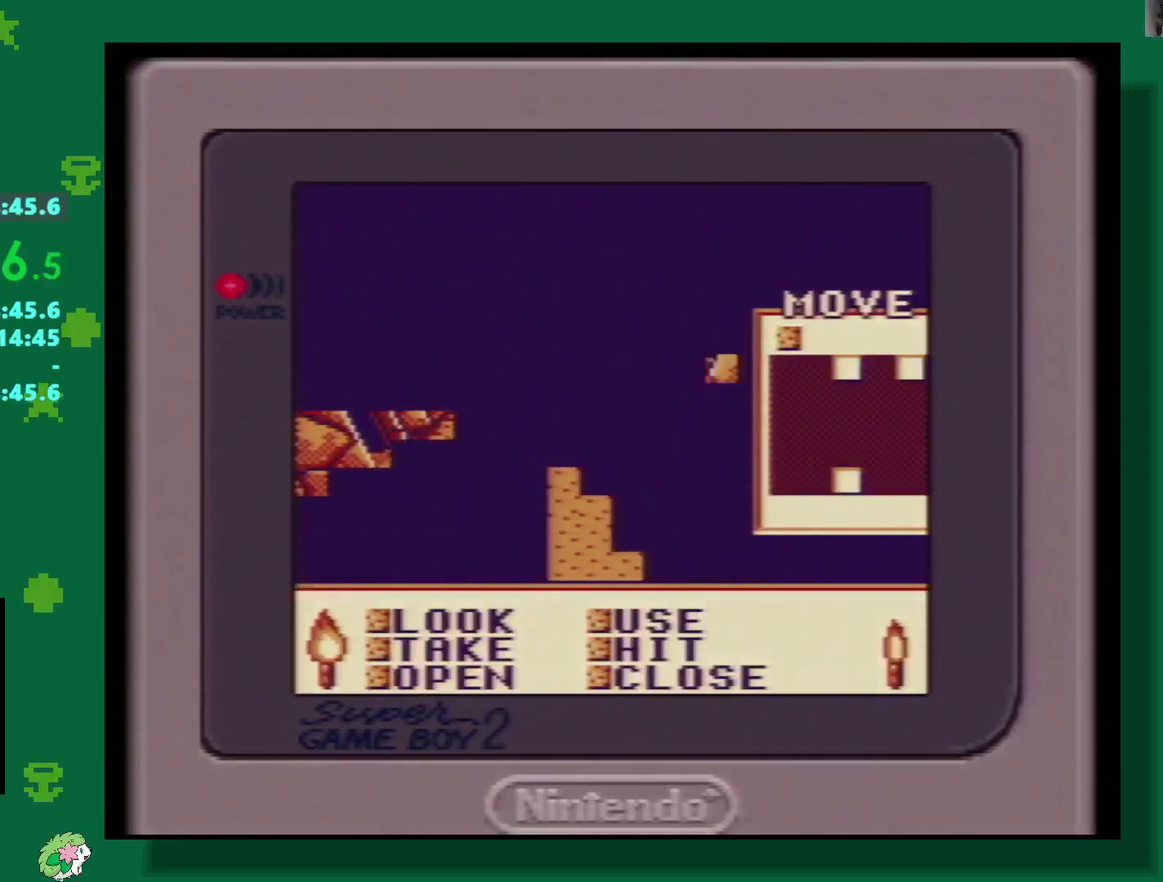
{"buttons": [], "events": [[67, "A", "up"]]}
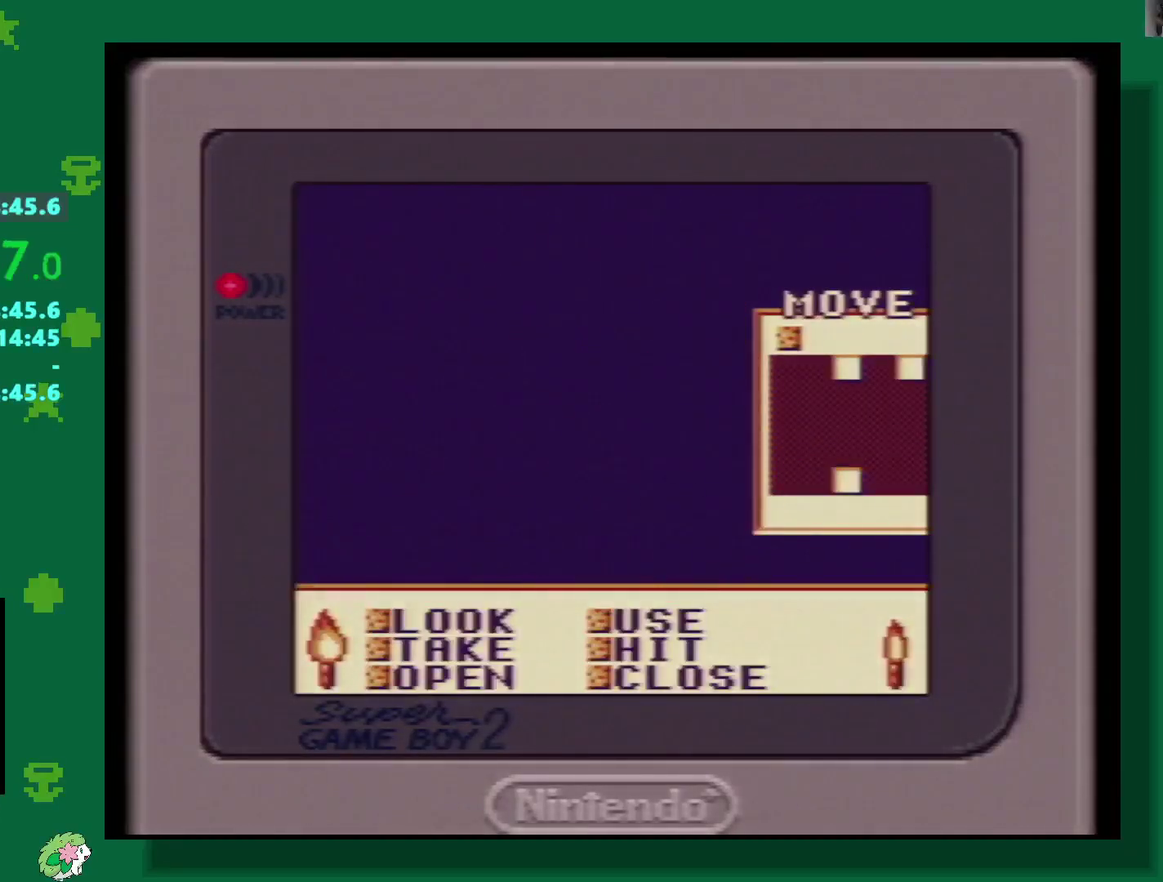
{"buttons": [], "events": []}
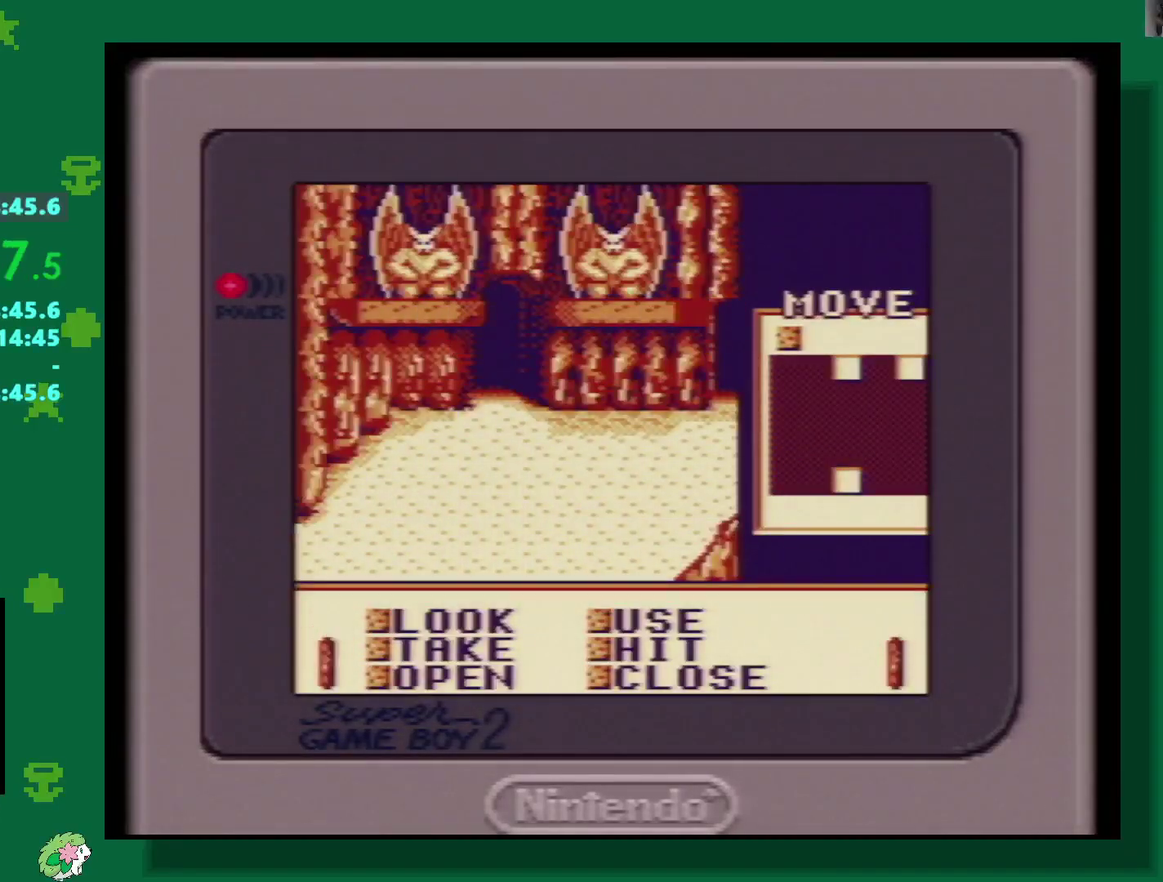
{"buttons": [], "events": [[233, "A", "down"], [333, "A", "up"], [417, "A", "down"], [483, "A", "up"]]}
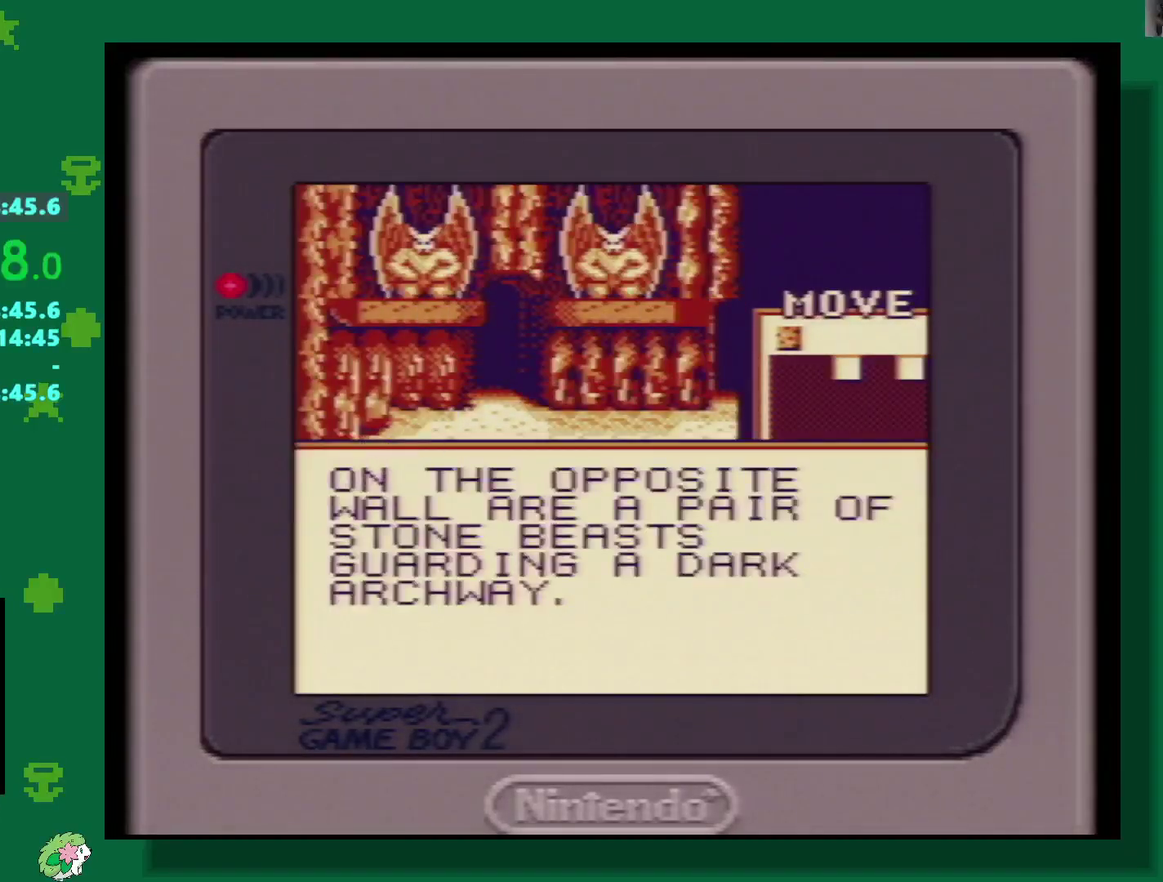
{"buttons": [], "events": [[317, "A", "down"], [450, "A", "up"]]}
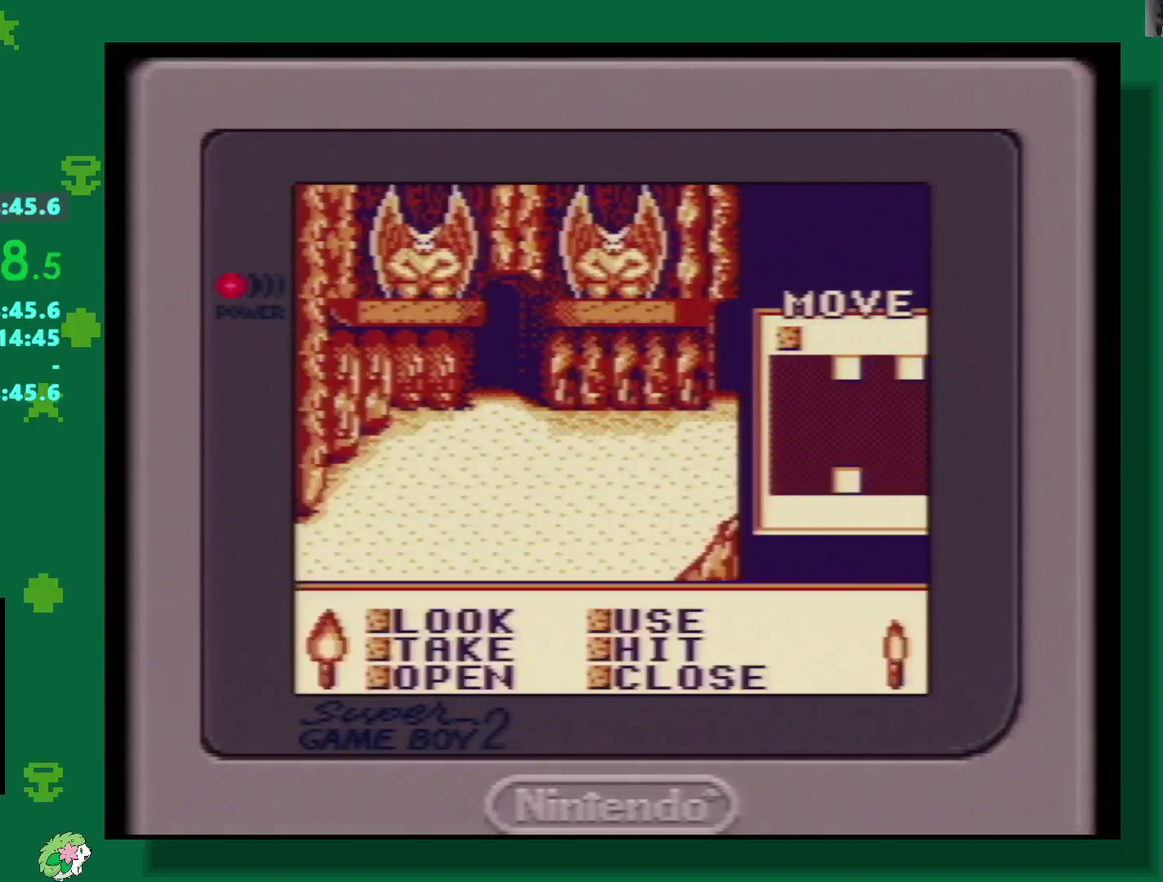
{"buttons": ["DPAD_DOWN"], "events": [[167, "DPAD_DOWN", "down"]]}
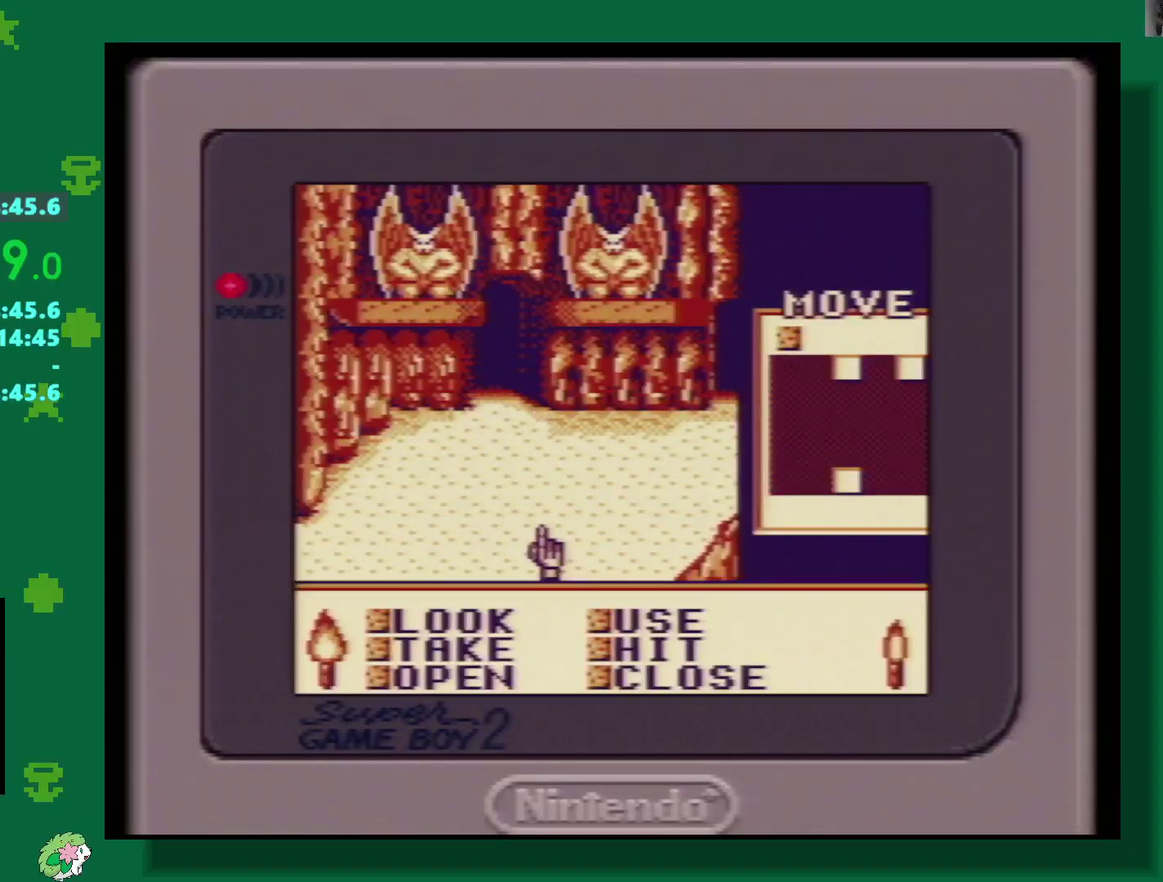
{"buttons": [], "events": [[167, "DPAD_DOWN", "up"], [300, "DPAD_RIGHT", "down"], [383, "DPAD_RIGHT", "up"]]}
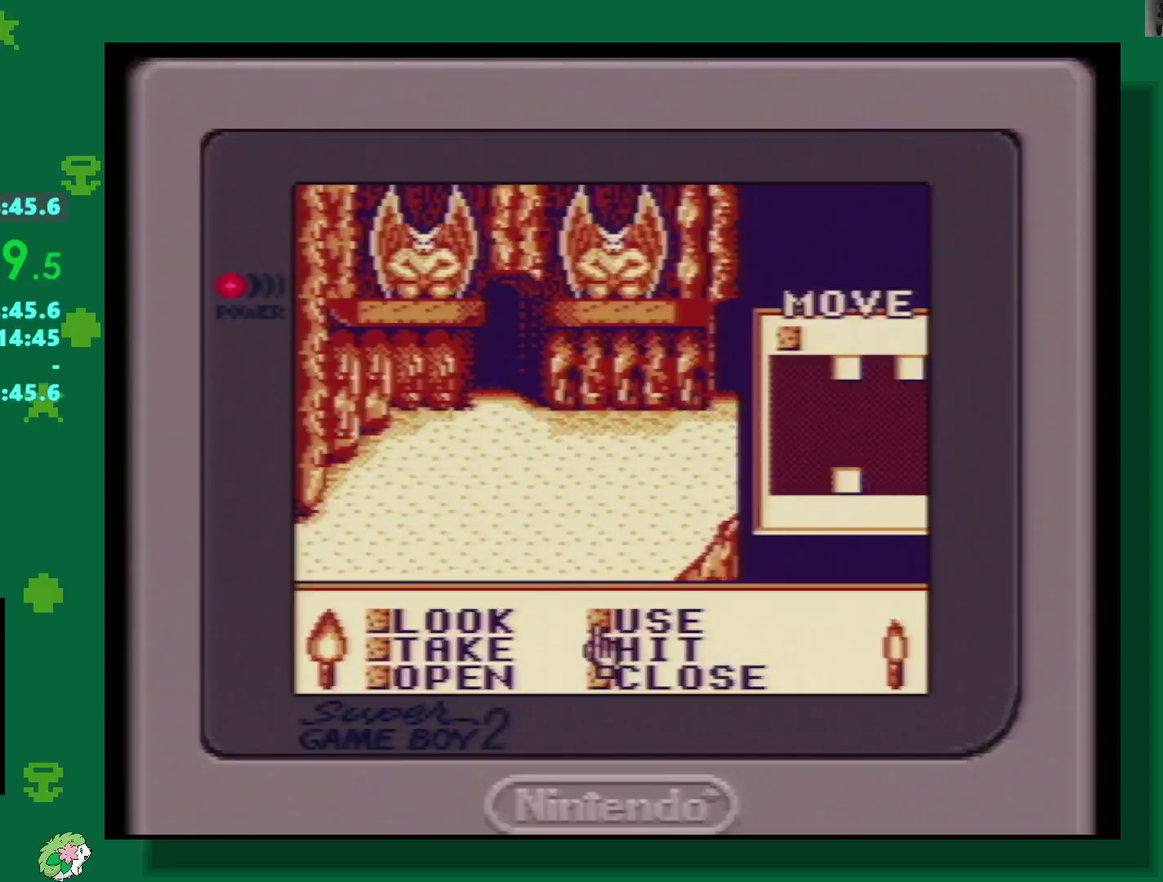
{"buttons": ["DPAD_DOWN"], "events": [[83, "A", "down"], [183, "A", "up"], [350, "DPAD_DOWN", "down"]]}
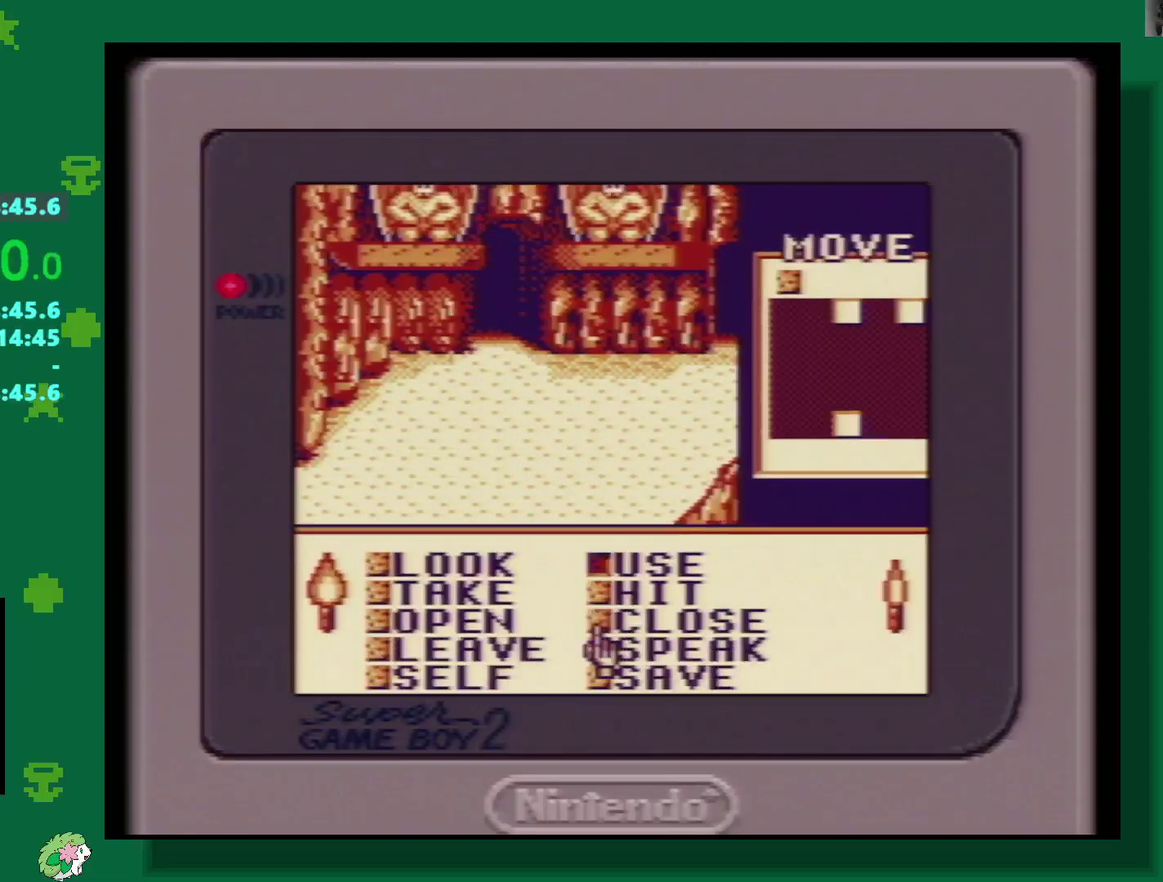
{"buttons": ["DPAD_DOWN"], "events": []}
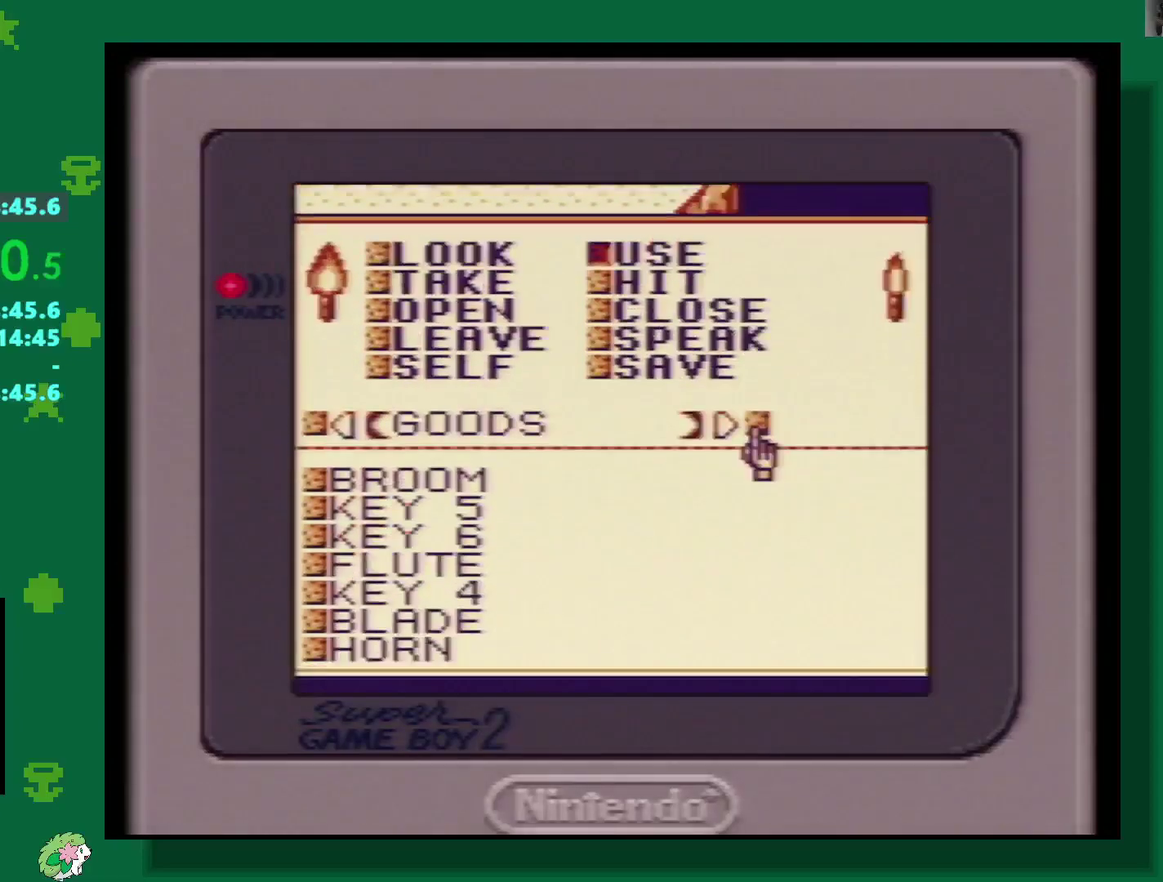
{"buttons": [], "events": [[67, "DPAD_DOWN", "up"], [217, "DPAD_LEFT", "down"], [300, "DPAD_LEFT", "up"]]}
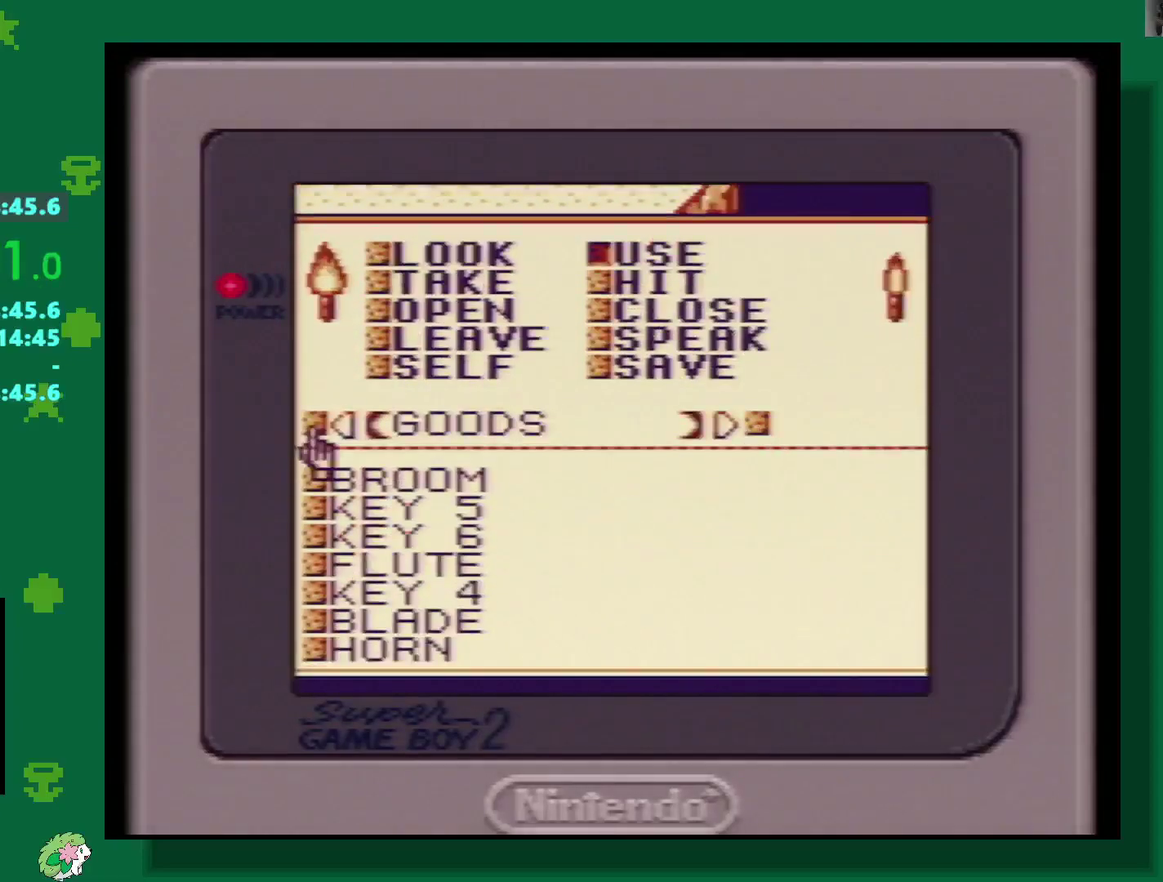
{"buttons": [], "events": [[50, "DPAD_DOWN", "down"], [133, "DPAD_DOWN", "up"], [183, "DPAD_LEFT", "down"], [417, "DPAD_LEFT", "up"]]}
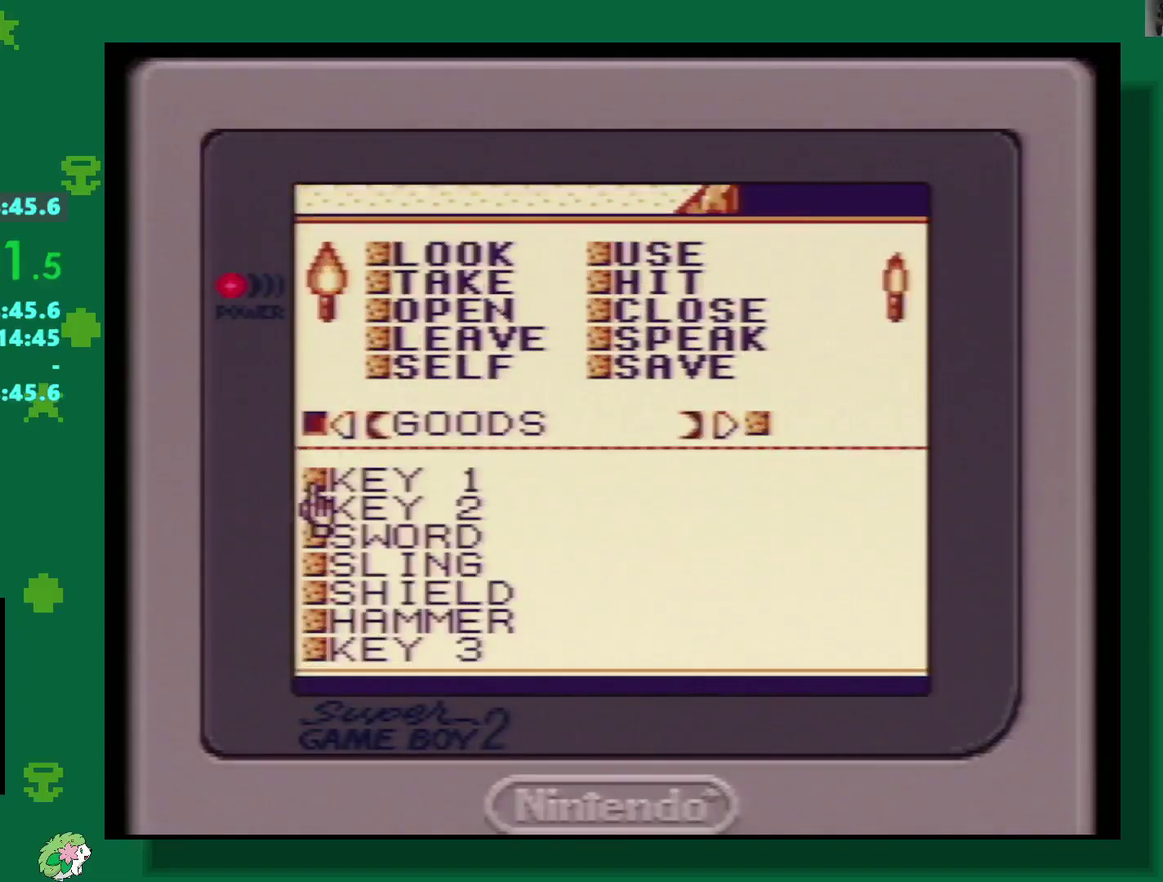
{"buttons": ["DPAD_LEFT"], "events": [[50, "DPAD_LEFT", "down"], [200, "DPAD_LEFT", "up"], [433, "DPAD_LEFT", "down"]]}
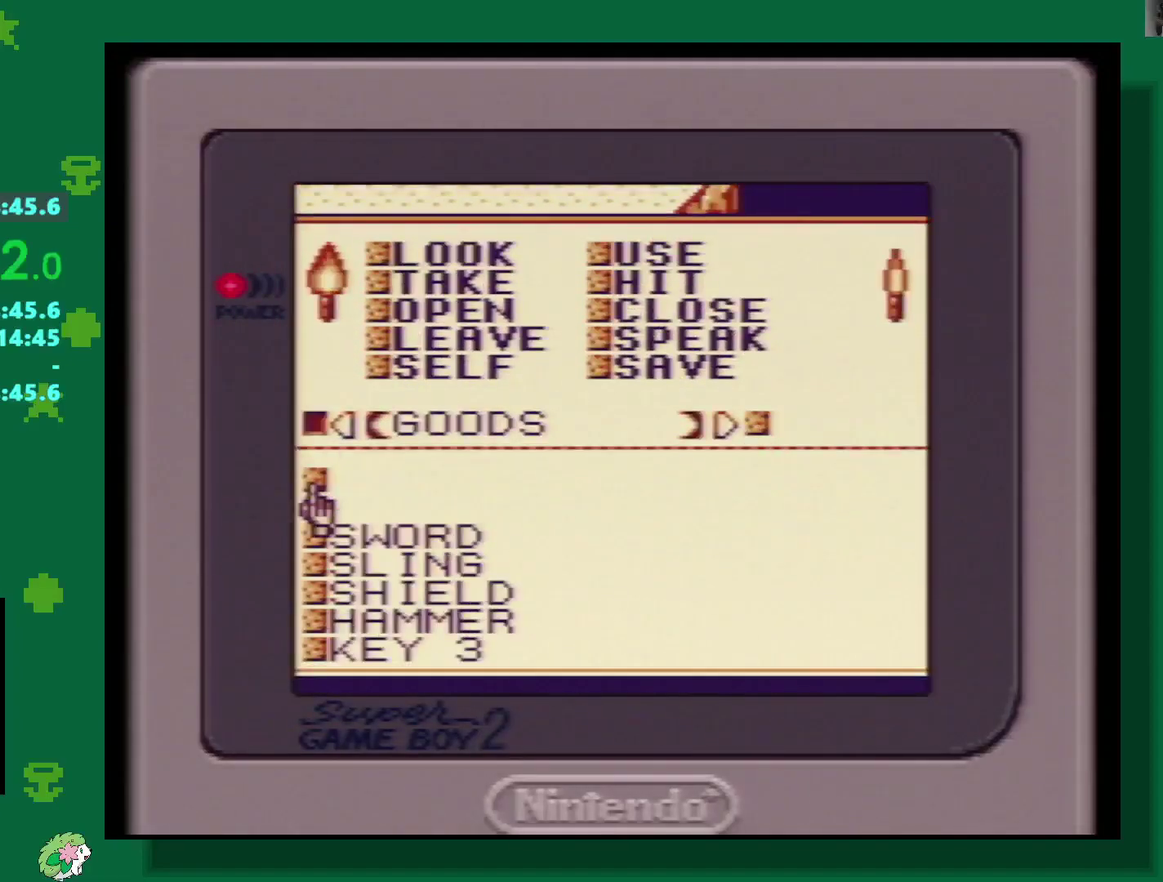
{"buttons": ["DPAD_DOWN"], "events": [[67, "DPAD_LEFT", "up"], [433, "DPAD_DOWN", "down"]]}
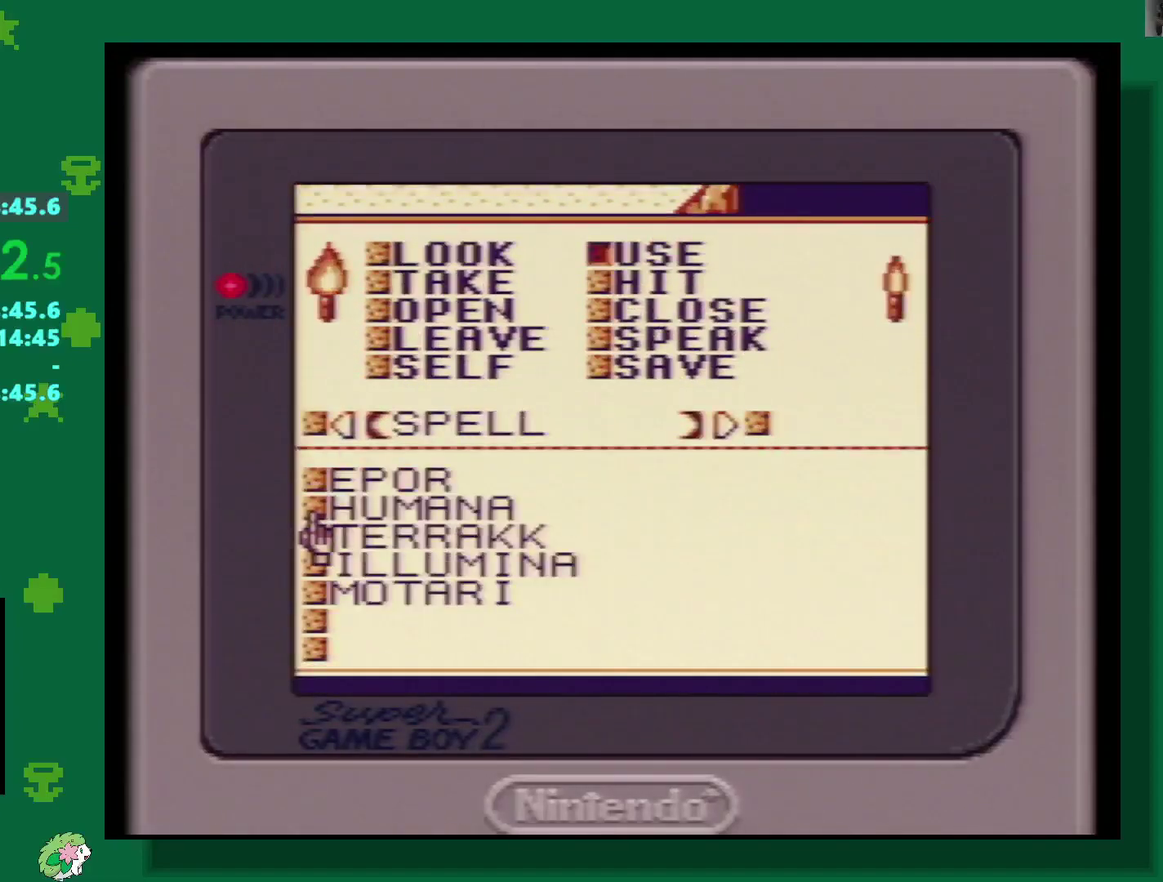
{"buttons": [], "events": [[267, "DPAD_DOWN", "up"]]}
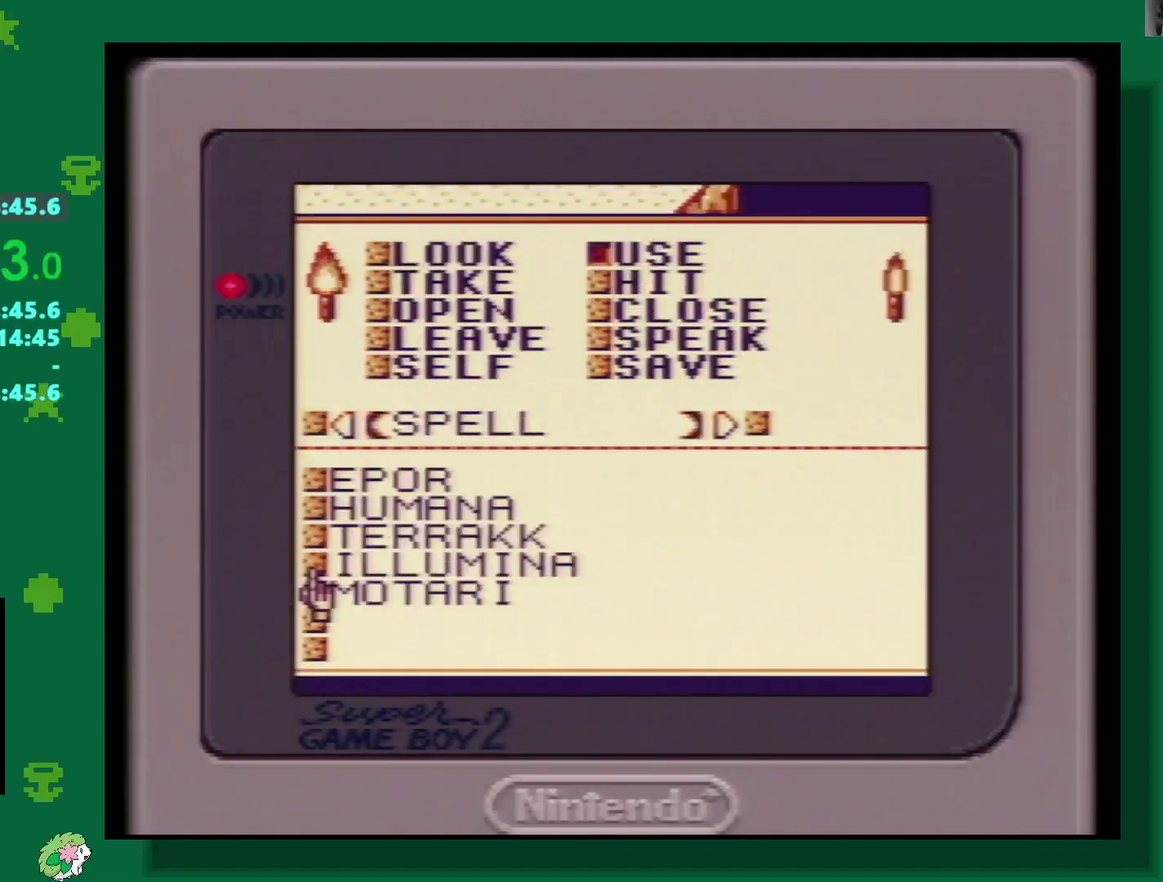
{"buttons": ["A"], "events": [[50, "A", "down"], [133, "A", "up"], [217, "A", "down"], [267, "A", "up"], [350, "A", "down"], [400, "A", "up"], [450, "A", "down"]]}